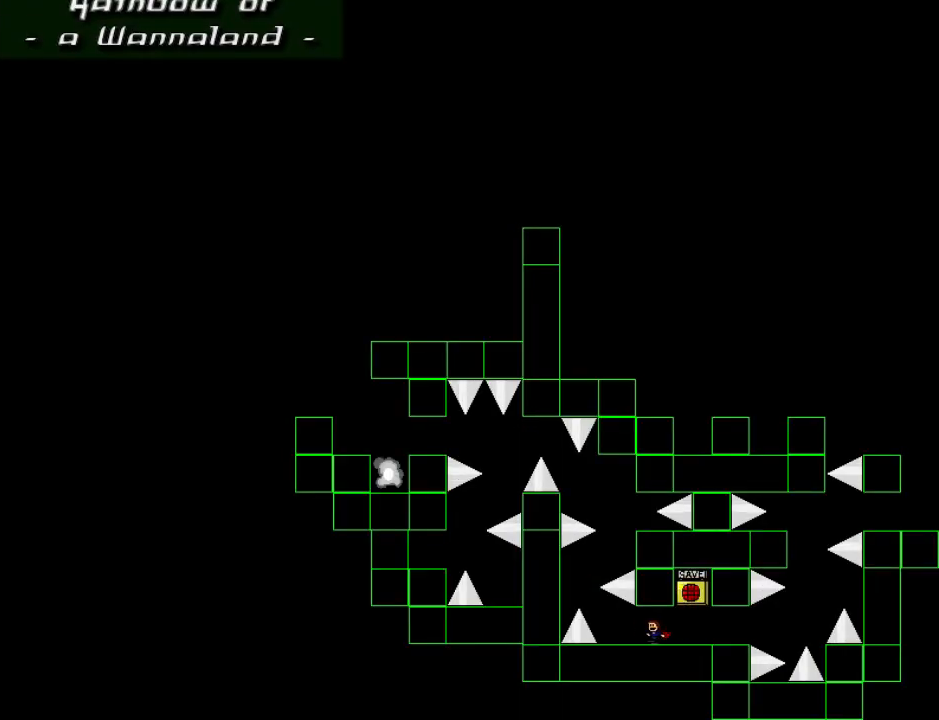
Gameplay with keyboard; each line is a JSON object with the keys held at the frame after it. "events" lists presses ("down") and releases ("up") of "down", "left", "r", "right", "shift_l", "shift_r", "up" and "z" between this image and that frame as [ms after this image, input, new state], when the widget could be followed in between. No other keys are recorded. Mouse input is not recorded.
{"keys": [], "events": [[260, "left", "up"]]}
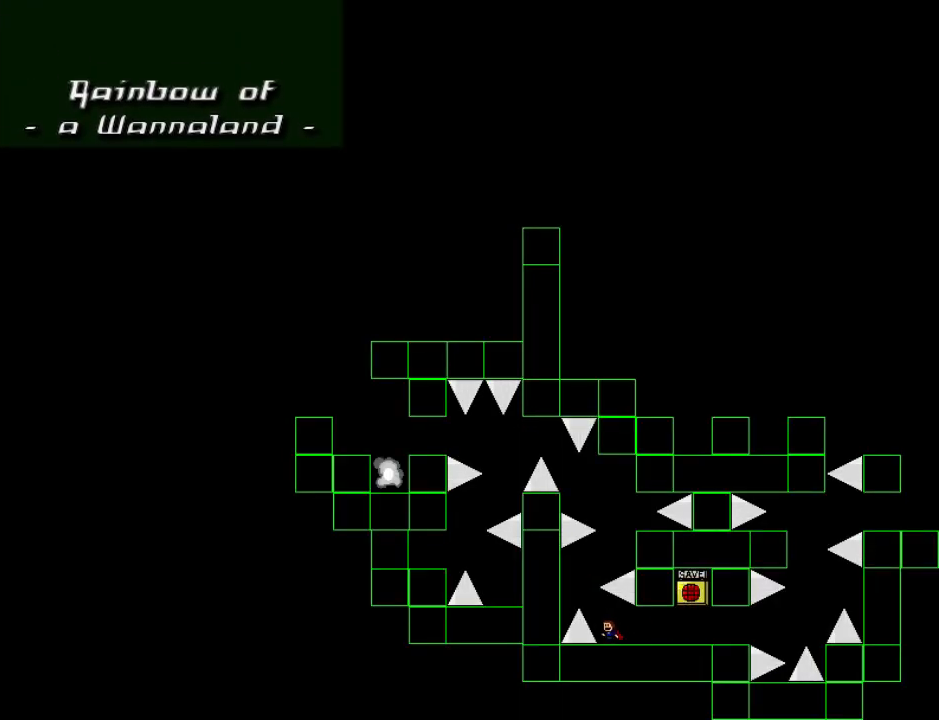
{"keys": ["right", "shift_l"], "events": [[60, "left", "down"], [80, "left", "up"], [160, "left", "down"], [160, "shift_l", "down"], [280, "right", "down"], [300, "left", "up"], [360, "shift_l", "up"], [480, "shift_l", "down"]]}
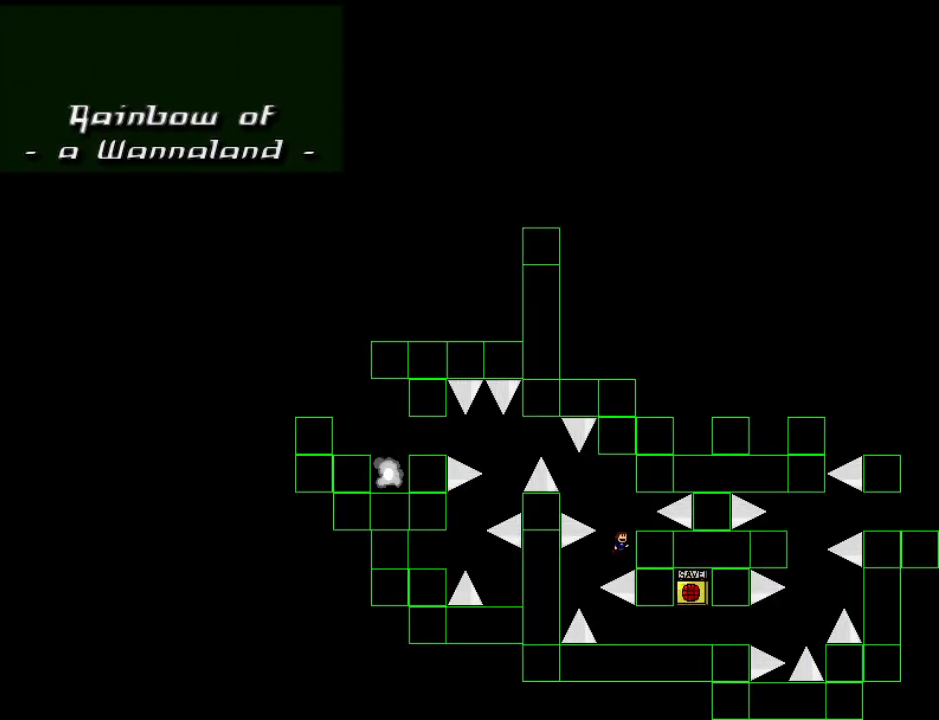
{"keys": ["left", "shift_l"], "events": [[100, "shift_l", "up"], [140, "right", "up"], [300, "left", "down"], [340, "left", "up"], [460, "left", "down"], [460, "shift_l", "down"]]}
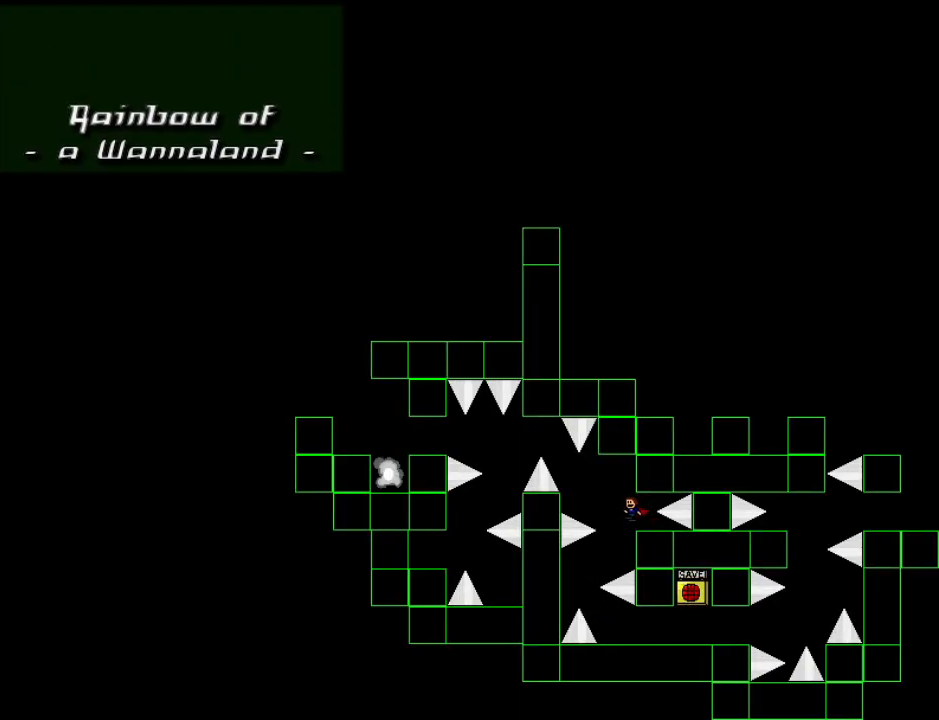
{"keys": ["left"], "events": [[40, "shift_l", "up"], [320, "shift_l", "down"], [480, "shift_l", "up"]]}
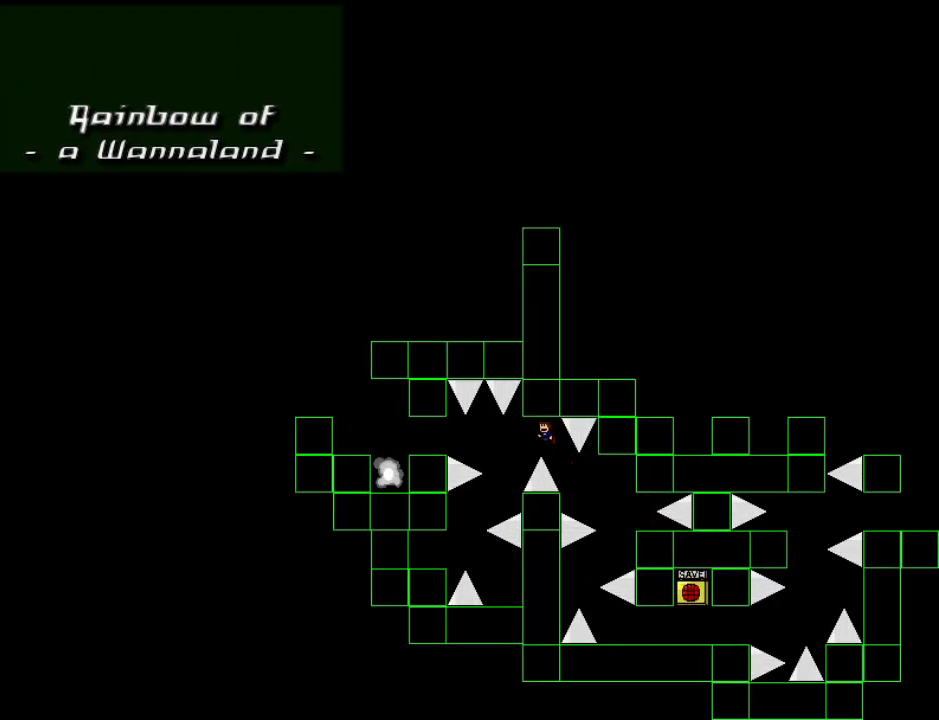
{"keys": ["right"], "events": [[160, "left", "up"], [200, "left", "down"], [440, "left", "up"], [460, "right", "down"]]}
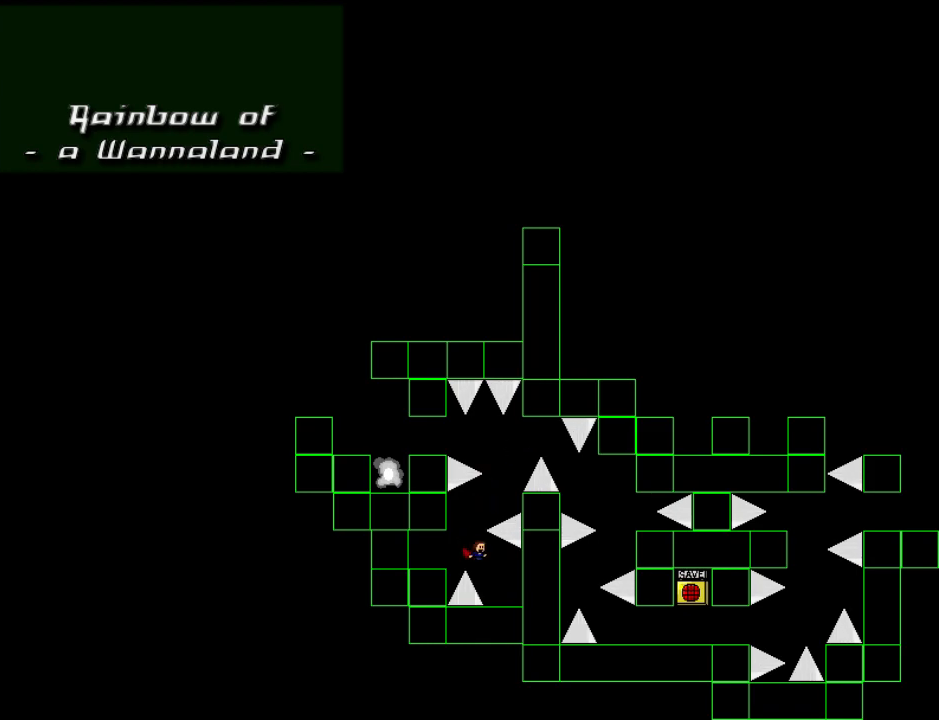
{"keys": ["left"], "events": [[120, "right", "up"], [140, "left", "down"], [140, "shift_l", "down"], [200, "shift_l", "up"], [340, "shift_l", "down"], [360, "shift_l", "up"]]}
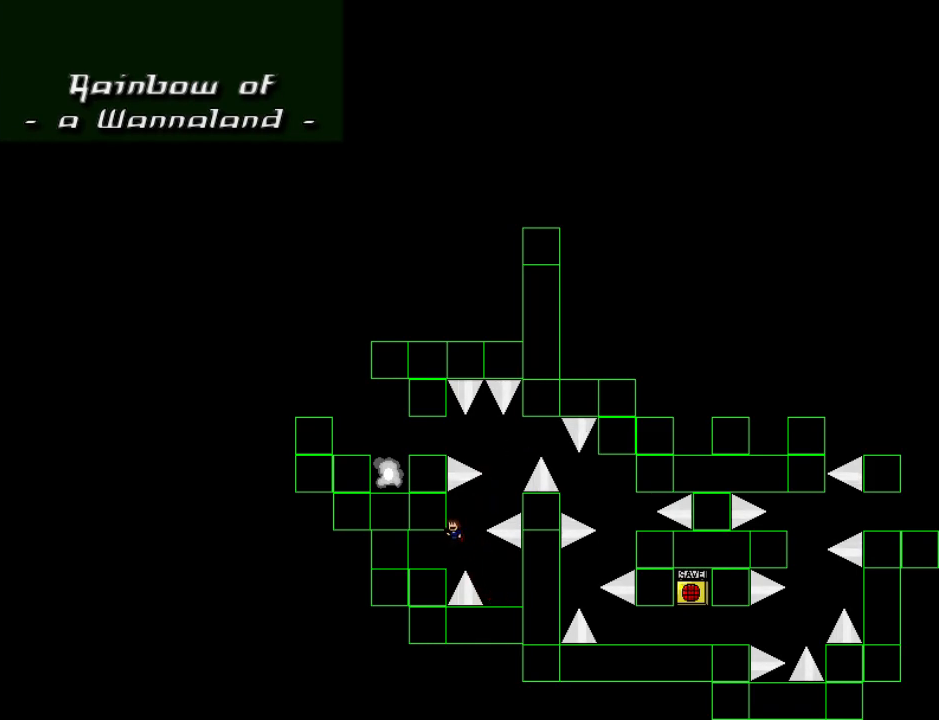
{"keys": [], "events": [[220, "left", "up"], [280, "right", "down"], [340, "right", "up"]]}
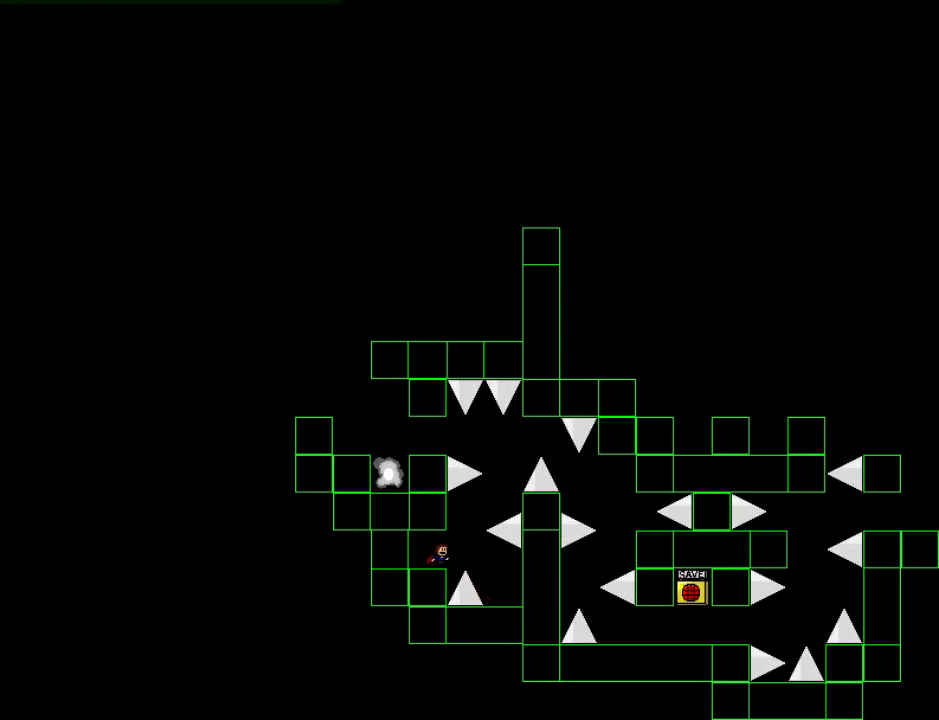
{"keys": ["right"], "events": [[120, "right", "down"], [140, "right", "up"], [300, "right", "down"], [300, "shift_l", "down"], [440, "shift_l", "up"]]}
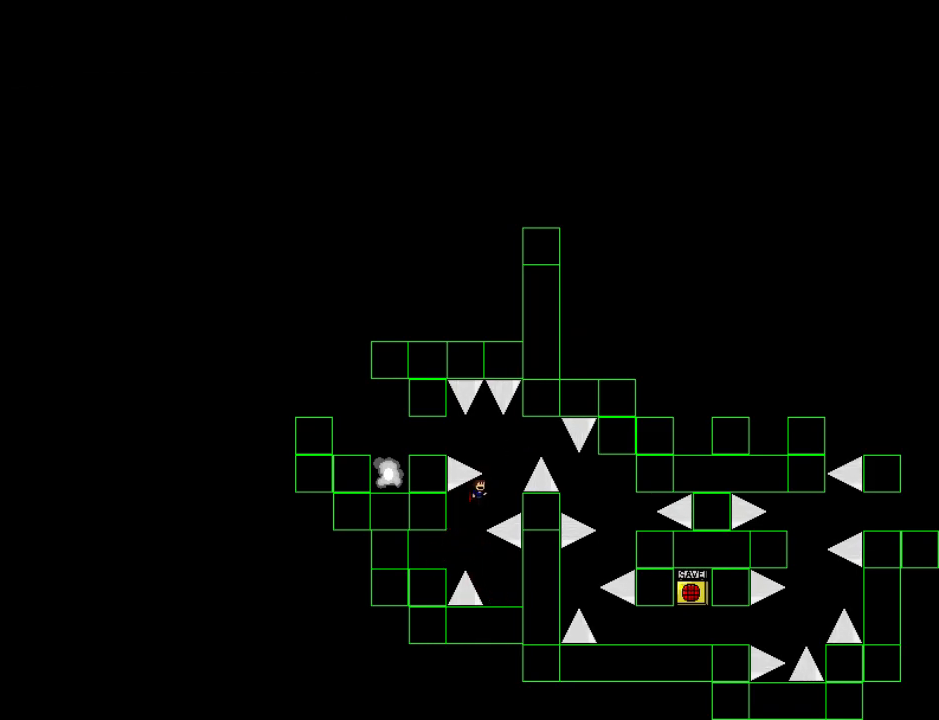
{"keys": ["left"], "events": [[100, "shift_l", "down"], [140, "left", "down"], [140, "right", "up"], [360, "shift_l", "up"]]}
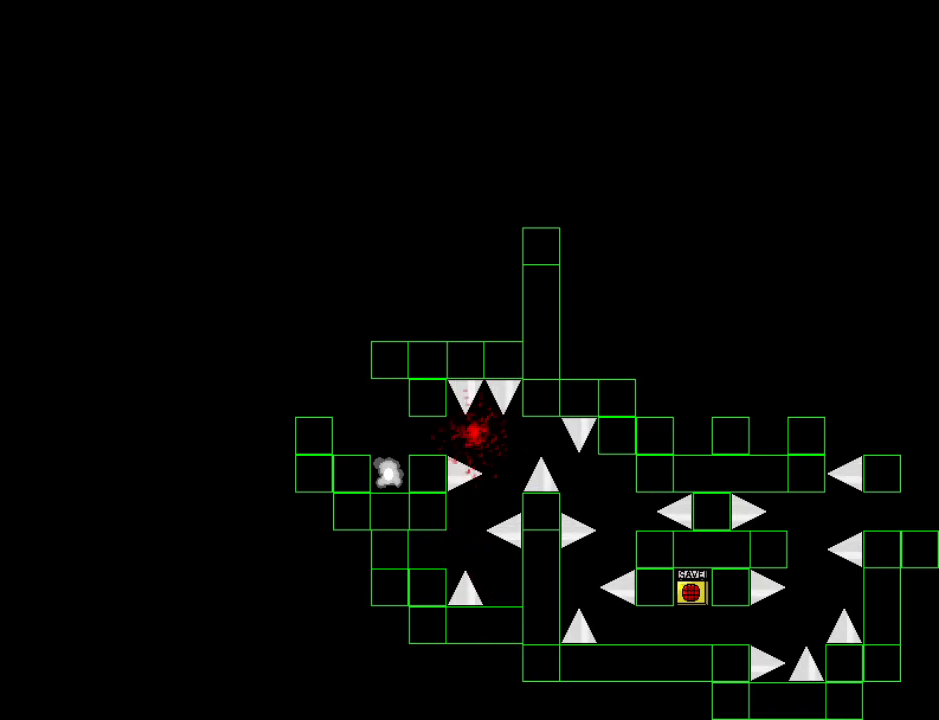
{"keys": ["left"], "events": [[140, "left", "up"], [140, "r", "down"], [220, "left", "down"], [240, "r", "up"]]}
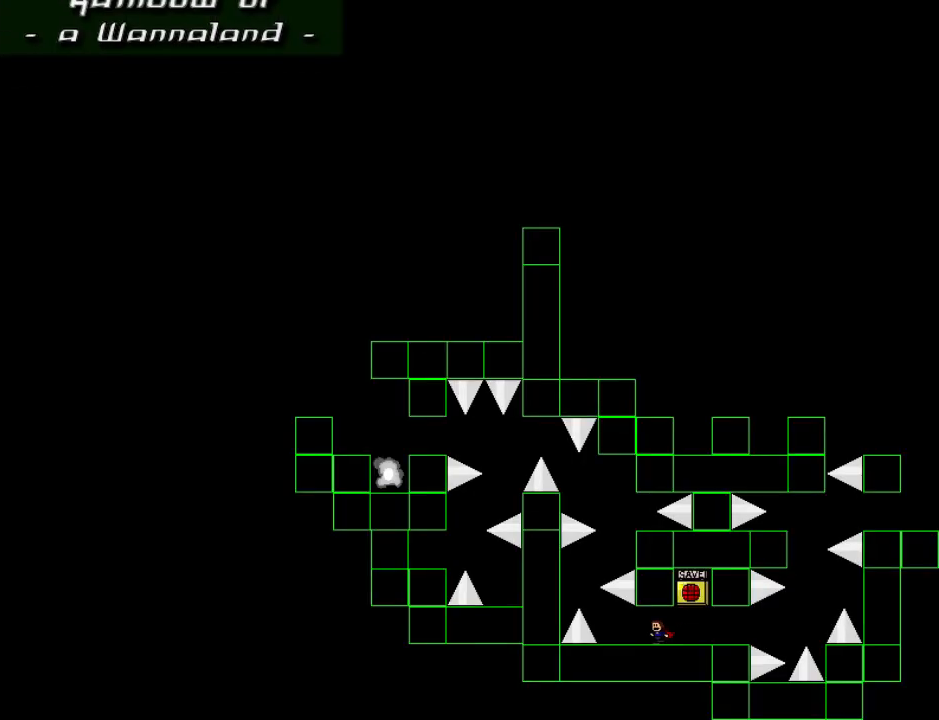
{"keys": [], "events": [[280, "left", "up"]]}
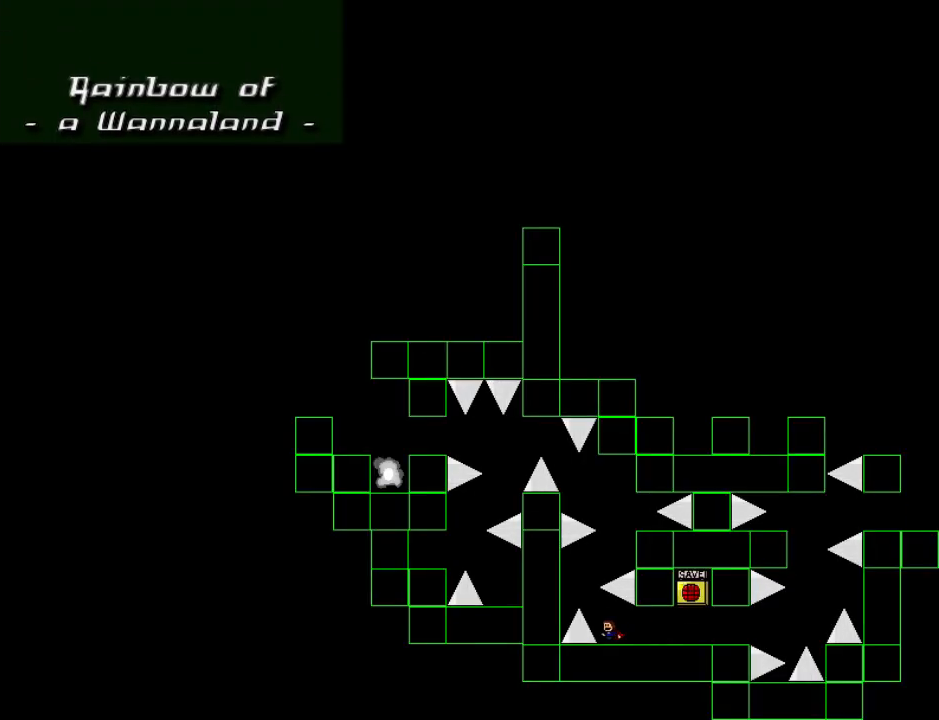
{"keys": ["left"], "events": [[60, "left", "down"], [120, "left", "up"], [120, "shift_l", "down"], [140, "shift_l", "up"], [360, "left", "down"], [360, "r", "down"], [440, "r", "up"]]}
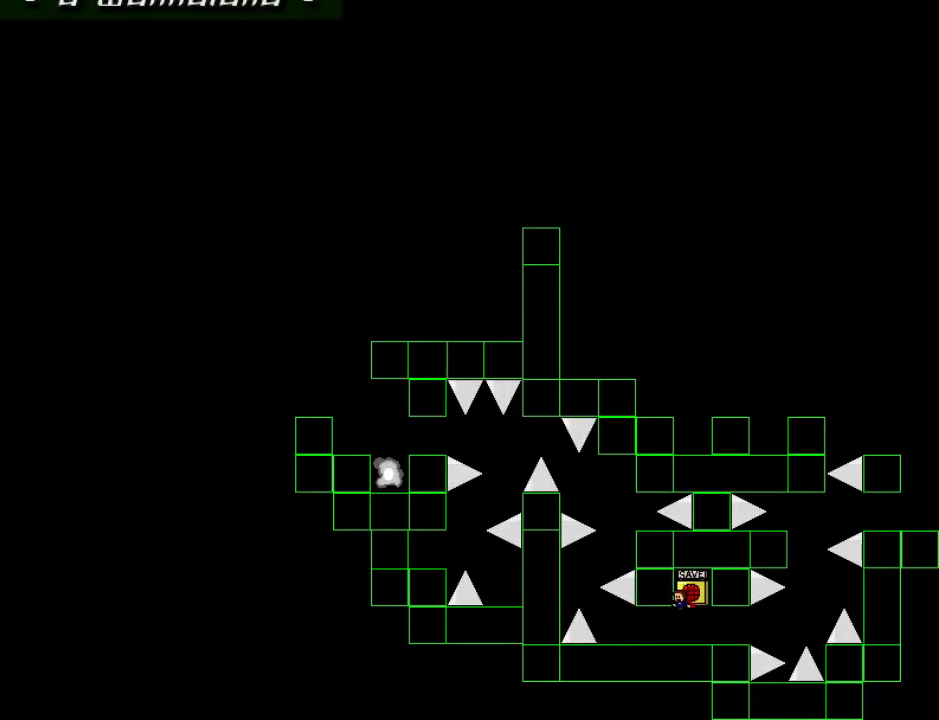
{"keys": [], "events": [[480, "left", "up"]]}
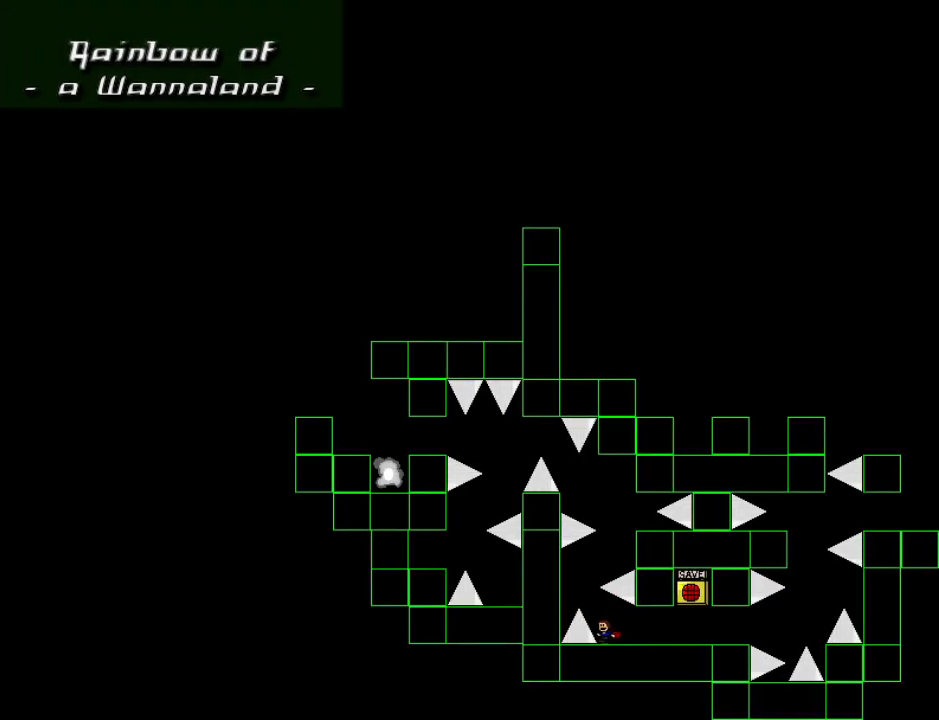
{"keys": ["right", "shift_l"], "events": [[300, "left", "down"], [300, "shift_l", "down"], [420, "right", "down"], [440, "left", "up"]]}
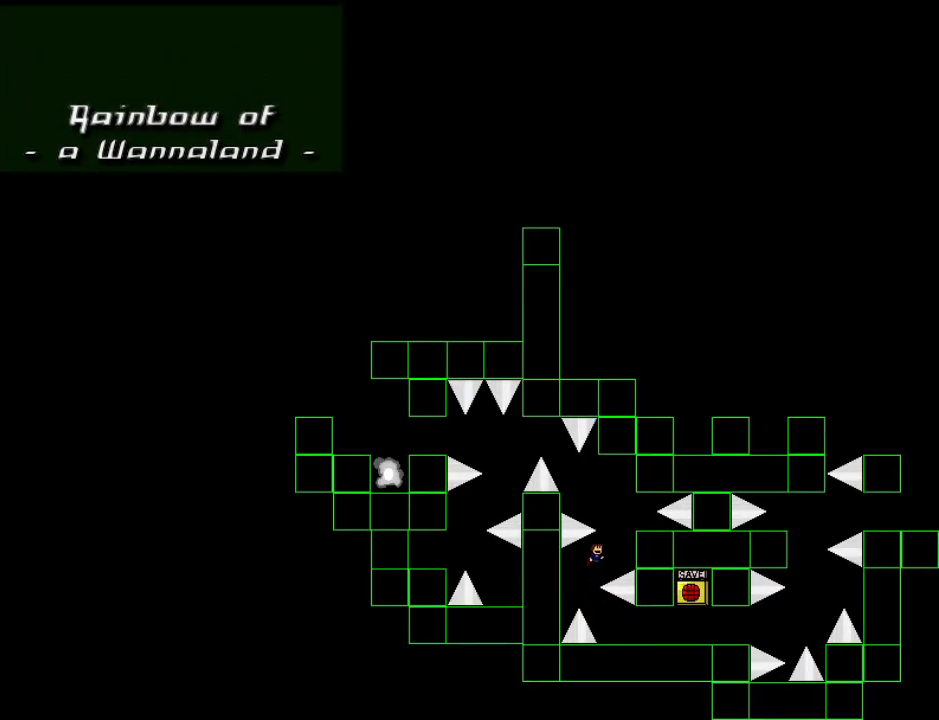
{"keys": [], "events": [[20, "shift_l", "up"], [100, "shift_l", "down"], [200, "shift_l", "up"], [260, "right", "up"]]}
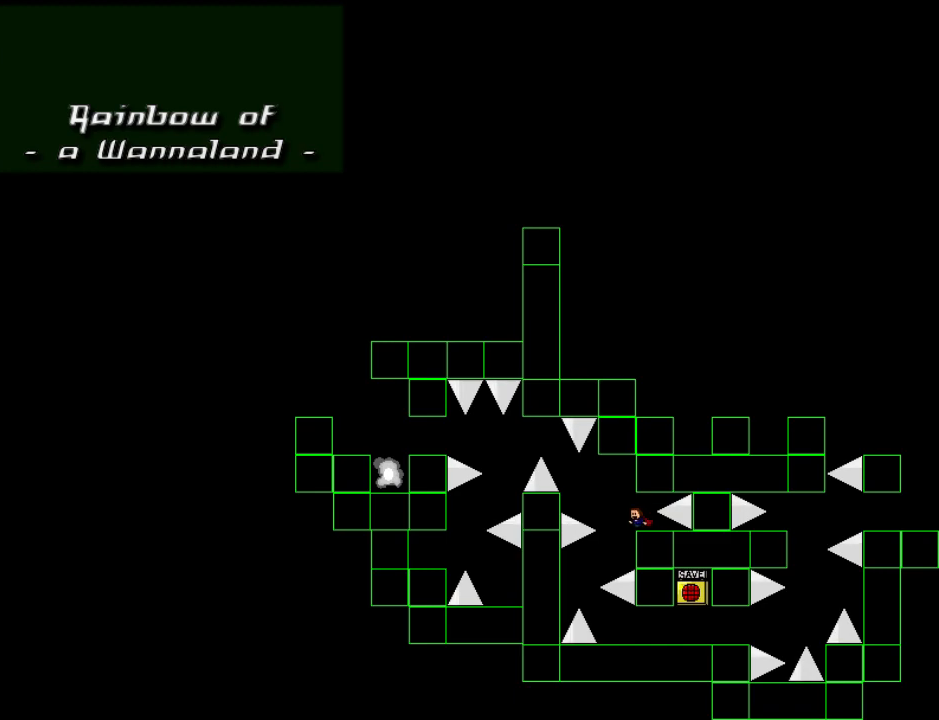
{"keys": ["left"], "events": [[180, "left", "down"], [200, "shift_l", "down"], [260, "shift_l", "up"]]}
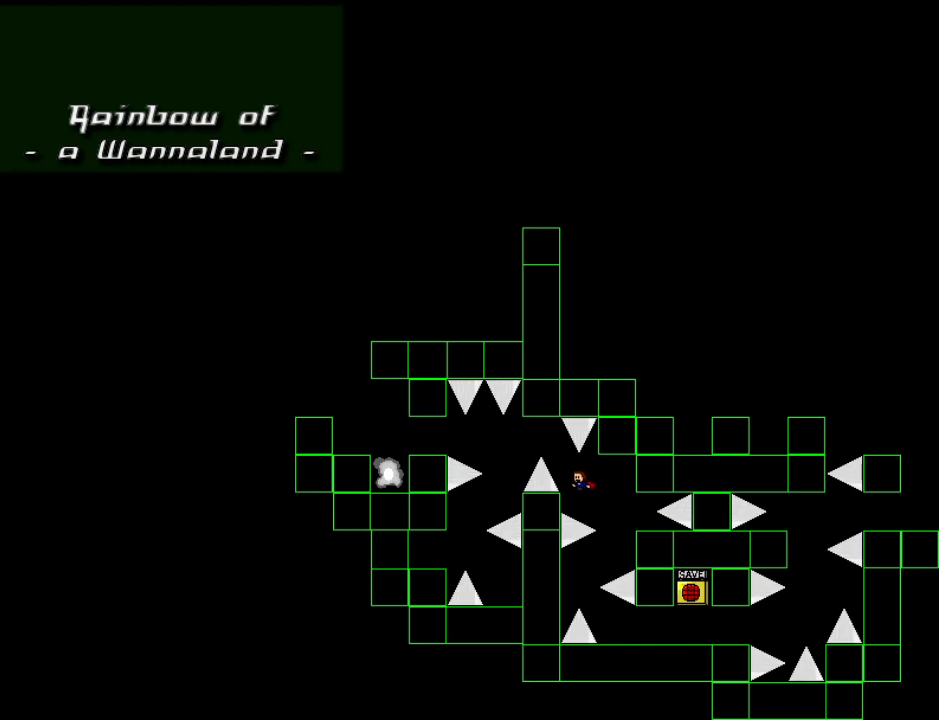
{"keys": ["left"], "events": [[20, "shift_l", "down"], [160, "shift_l", "up"], [300, "left", "up"], [360, "left", "down"]]}
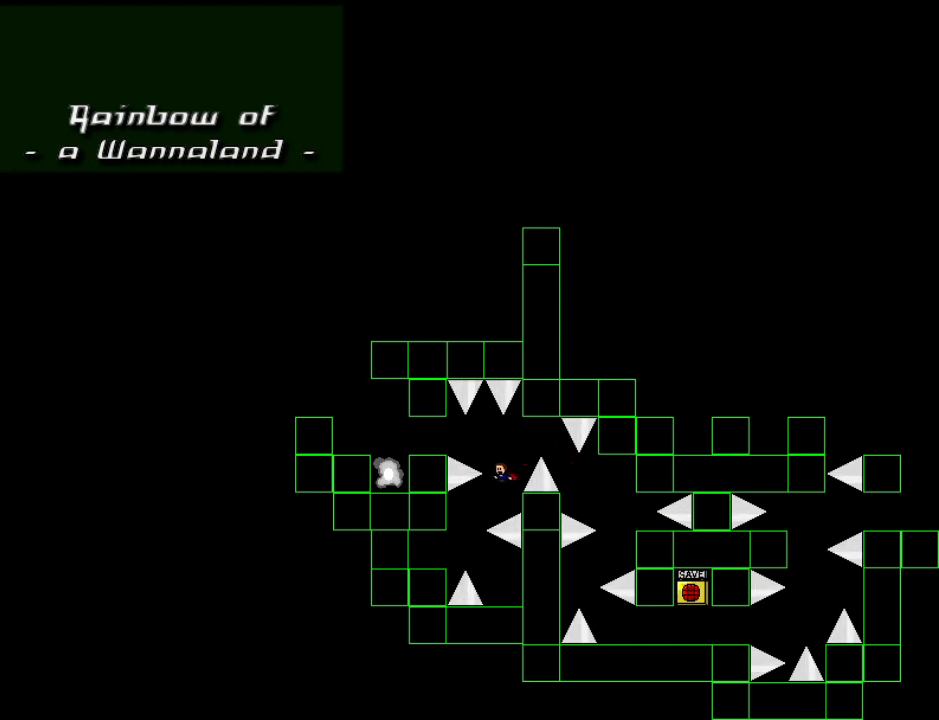
{"keys": ["left", "r"], "events": [[140, "left", "up"], [160, "right", "down"], [320, "right", "up"], [320, "shift_l", "down"], [340, "left", "down"], [340, "shift_l", "up"], [420, "left", "up"], [460, "left", "down"], [460, "r", "down"]]}
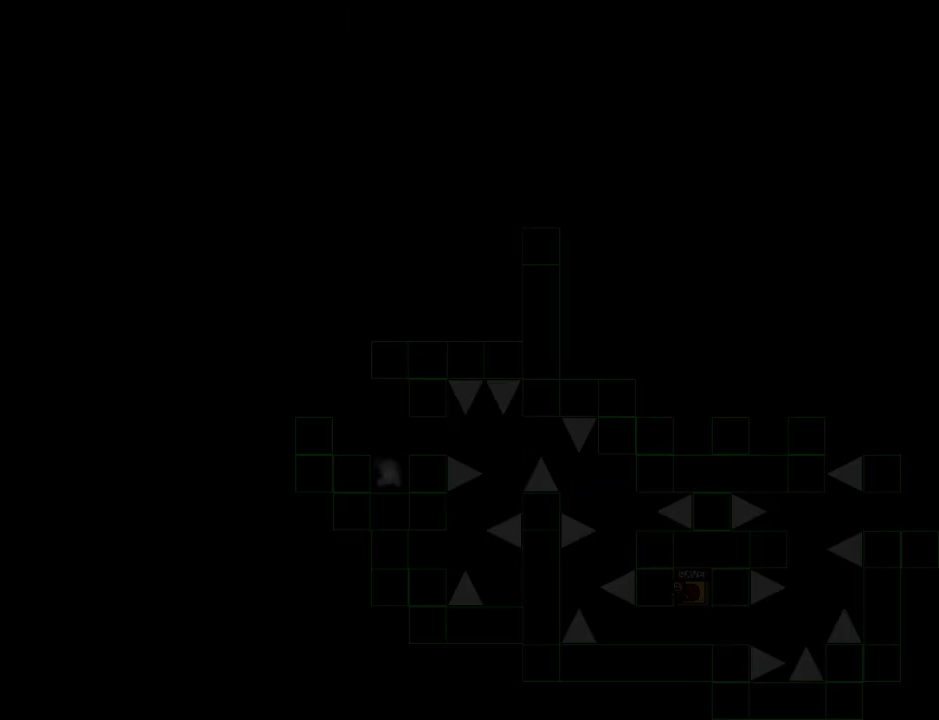
{"keys": ["left"], "events": [[40, "r", "up"], [260, "z", "down"], [320, "z", "up"]]}
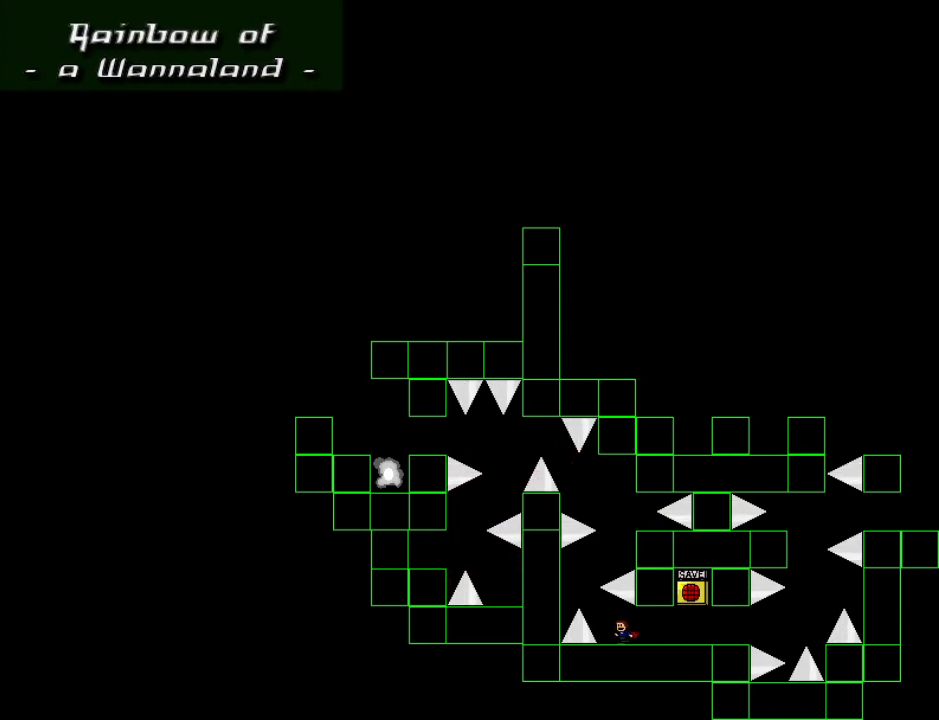
{"keys": ["right"], "events": [[100, "left", "up"], [280, "left", "down"], [280, "shift_l", "down"], [420, "left", "up"], [420, "right", "down"], [500, "shift_l", "up"]]}
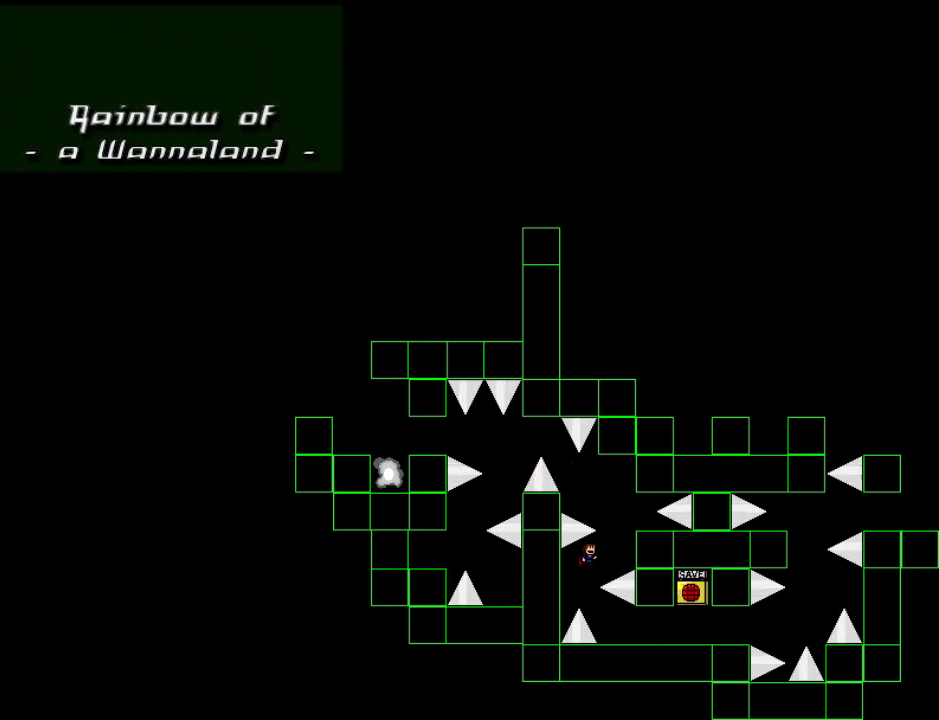
{"keys": [], "events": [[120, "shift_l", "down"], [220, "shift_l", "up"], [280, "right", "up"], [400, "left", "down"], [460, "left", "up"]]}
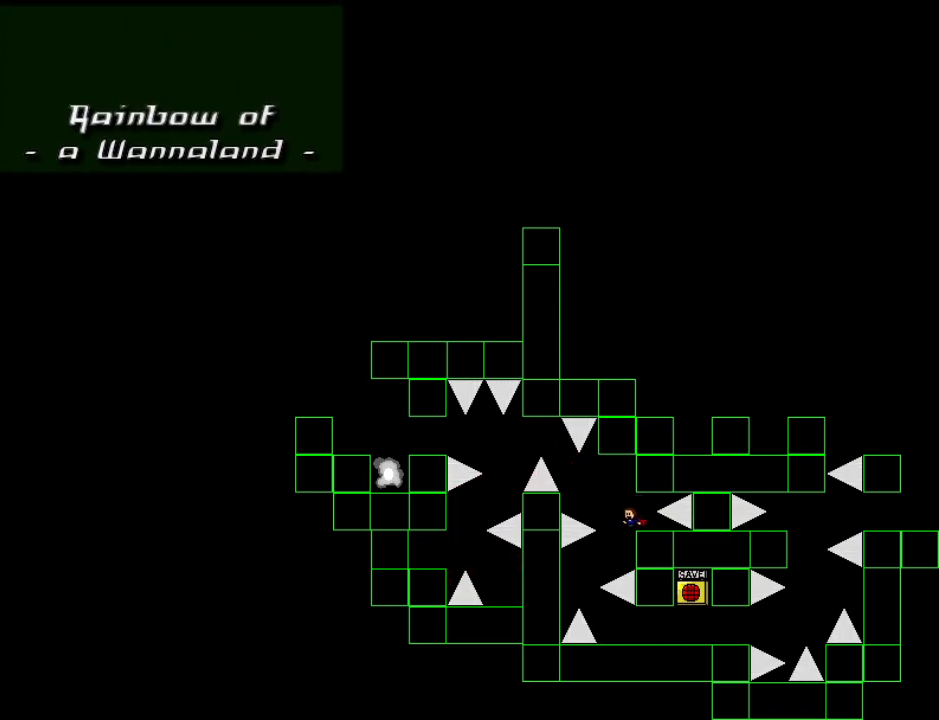
{"keys": ["left", "shift_l"], "events": [[100, "left", "down"], [100, "shift_l", "down"], [160, "shift_l", "up"], [400, "shift_l", "down"]]}
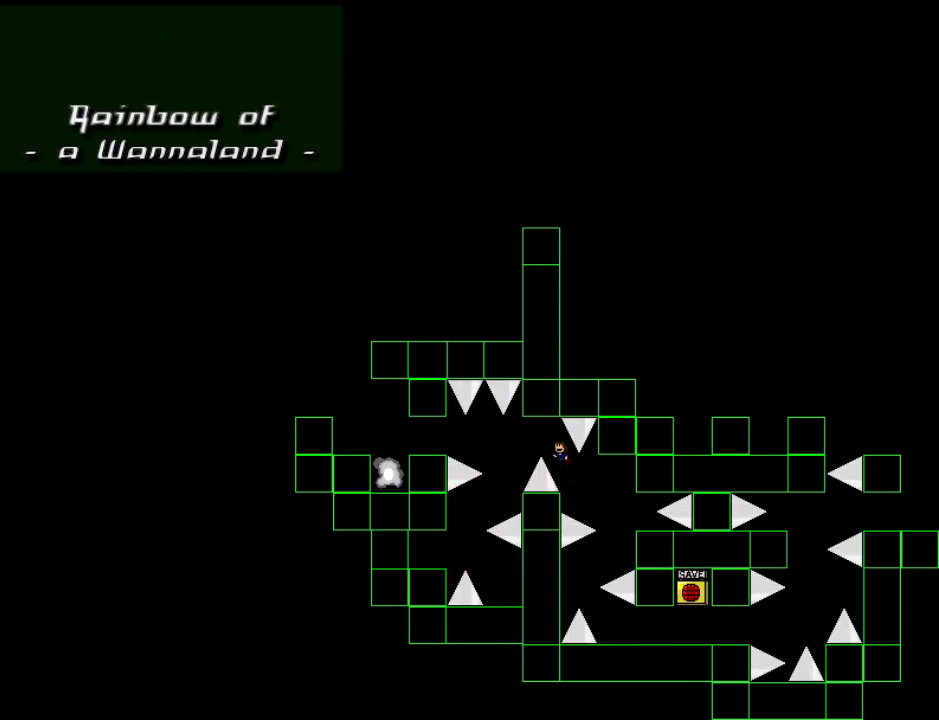
{"keys": ["left"], "events": [[40, "shift_l", "up"], [200, "left", "up"], [260, "left", "down"]]}
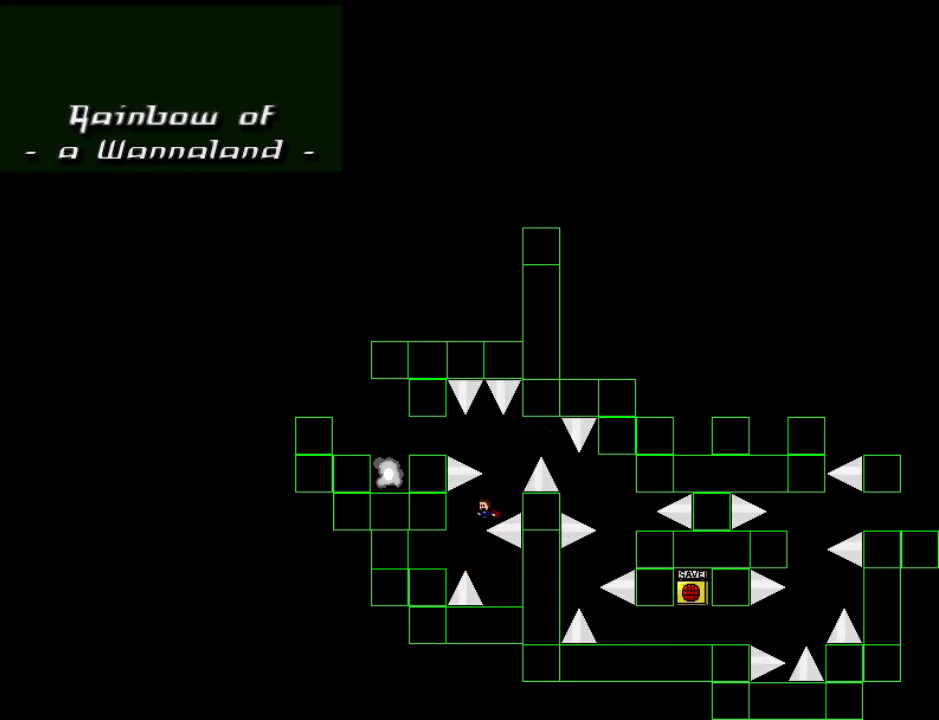
{"keys": ["left"], "events": [[60, "left", "up"], [80, "right", "down"], [240, "right", "up"], [320, "left", "down"], [320, "r", "down"], [400, "r", "up"]]}
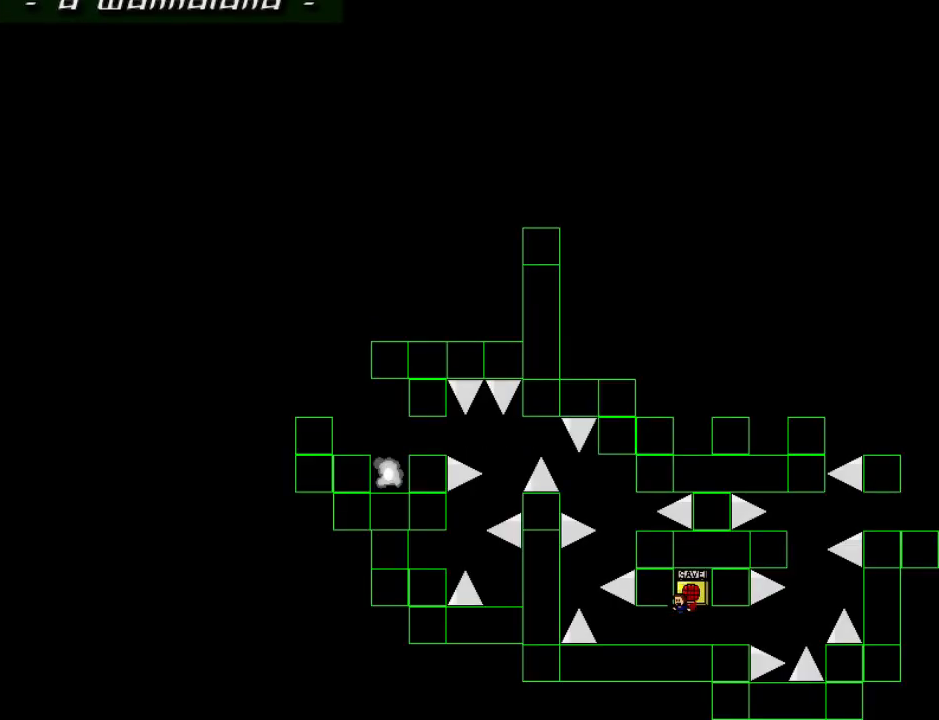
{"keys": [], "events": [[100, "z", "down"], [160, "z", "up"], [220, "z", "down"], [280, "z", "up"], [480, "left", "up"]]}
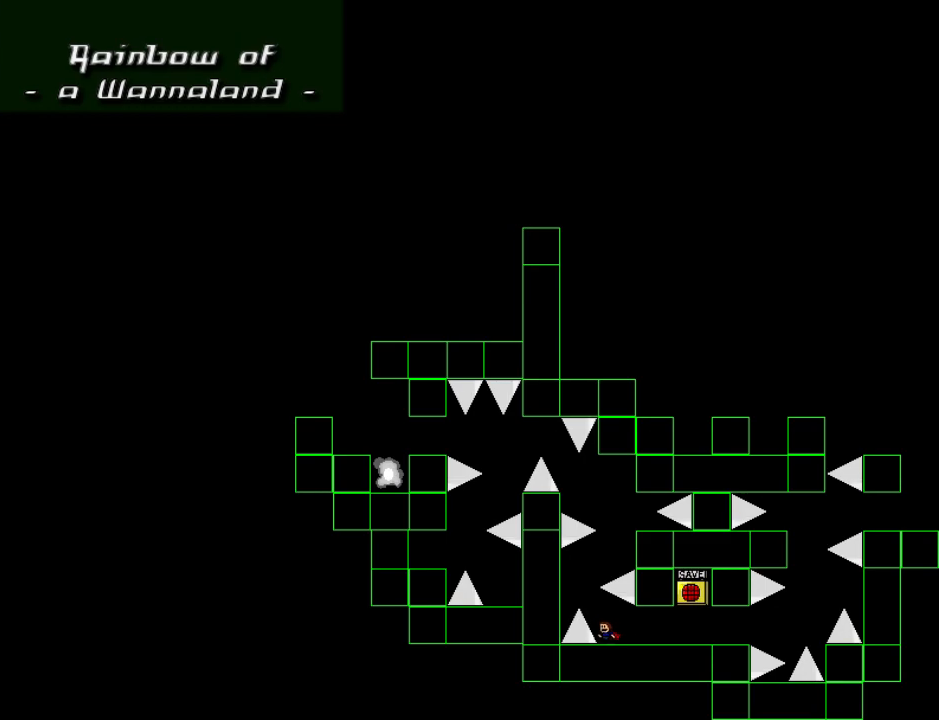
{"keys": ["right", "shift_l"], "events": [[140, "left", "down"], [140, "shift_l", "down"], [240, "left", "up"], [280, "right", "down"], [380, "shift_l", "up"], [460, "shift_l", "down"]]}
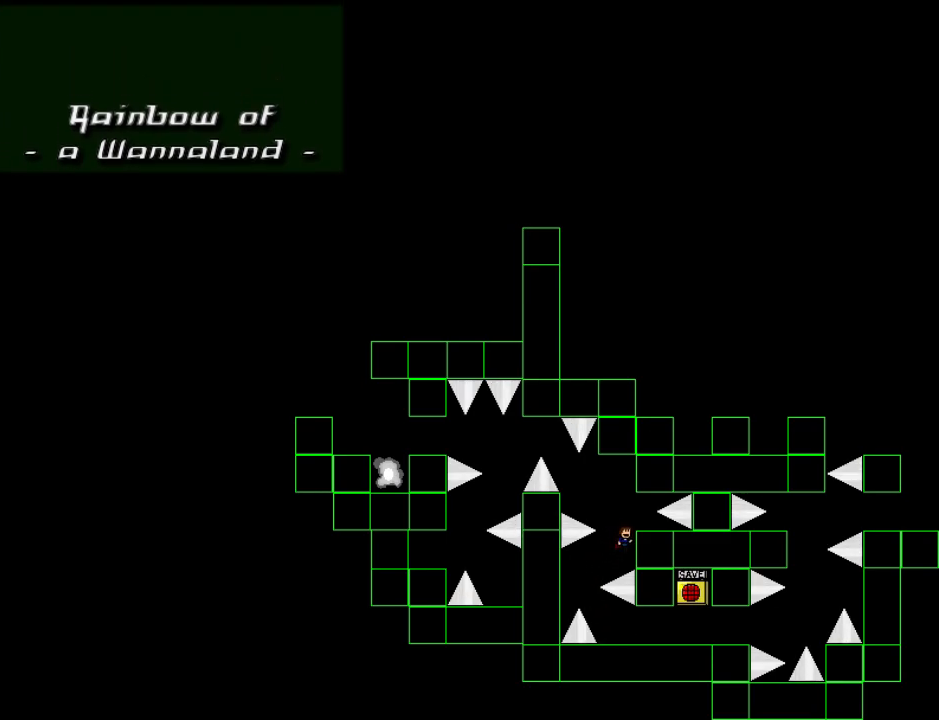
{"keys": ["left"], "events": [[60, "shift_l", "up"], [100, "right", "up"], [220, "left", "down"], [260, "left", "up"], [420, "left", "down"], [420, "shift_l", "down"], [480, "shift_l", "up"]]}
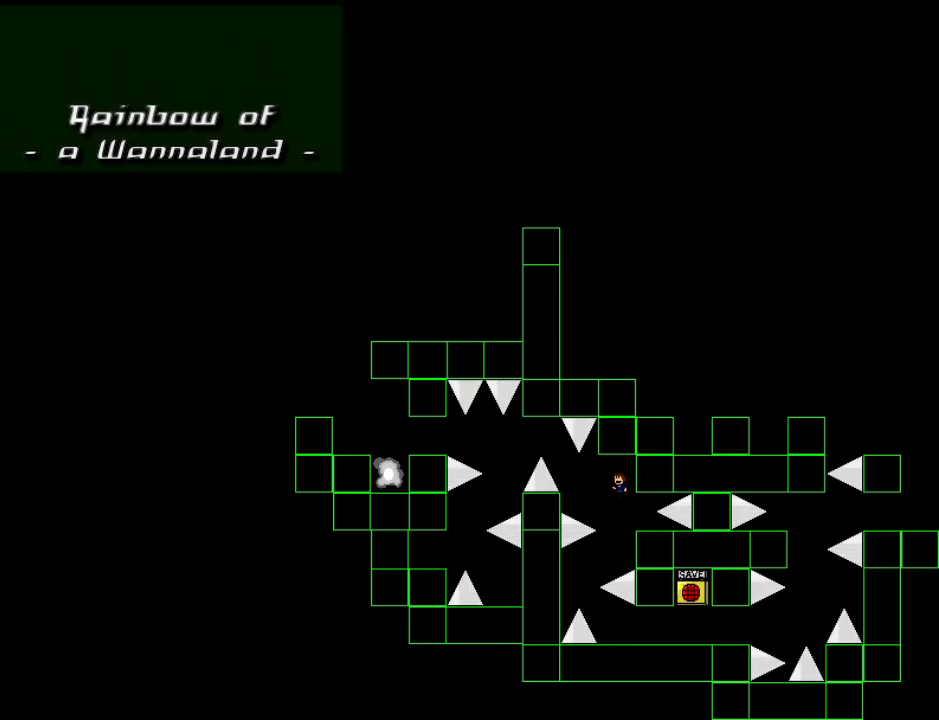
{"keys": ["left"], "events": [[220, "shift_l", "down"], [380, "shift_l", "up"]]}
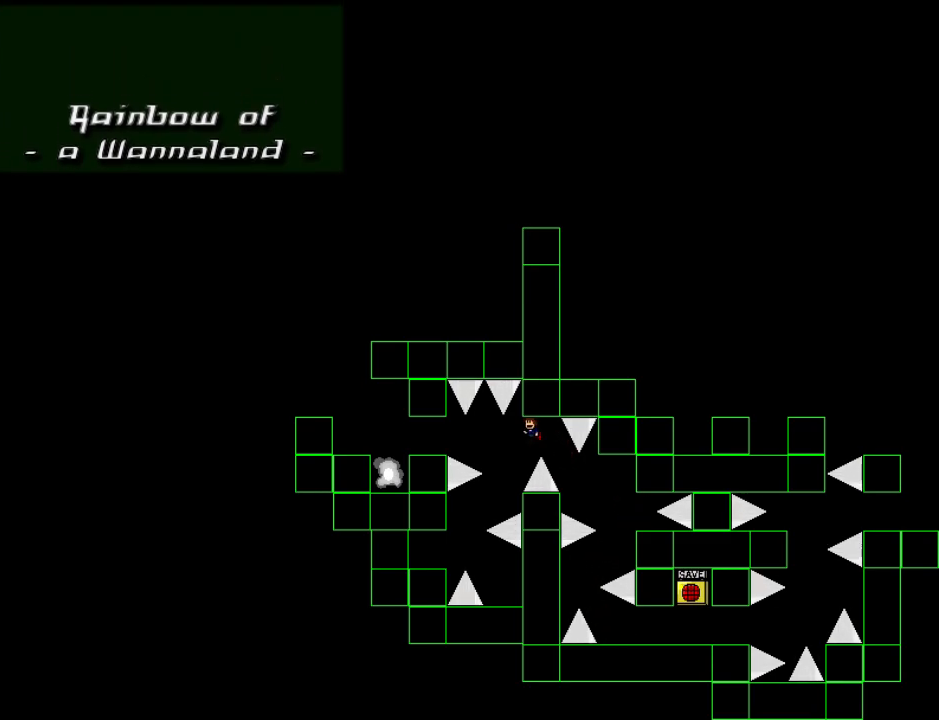
{"keys": ["right"], "events": [[20, "left", "up"], [80, "left", "down"], [380, "left", "up"], [400, "right", "down"]]}
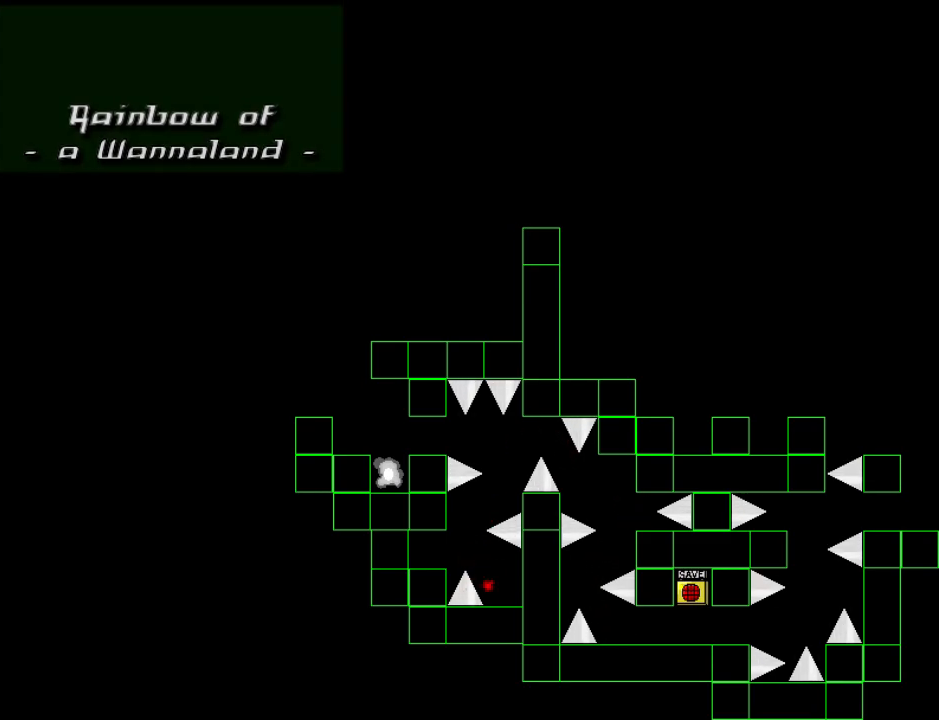
{"keys": ["left"], "events": [[60, "right", "up"], [60, "shift_l", "down"], [80, "left", "down"], [160, "shift_l", "up"], [340, "r", "down"], [440, "r", "up"]]}